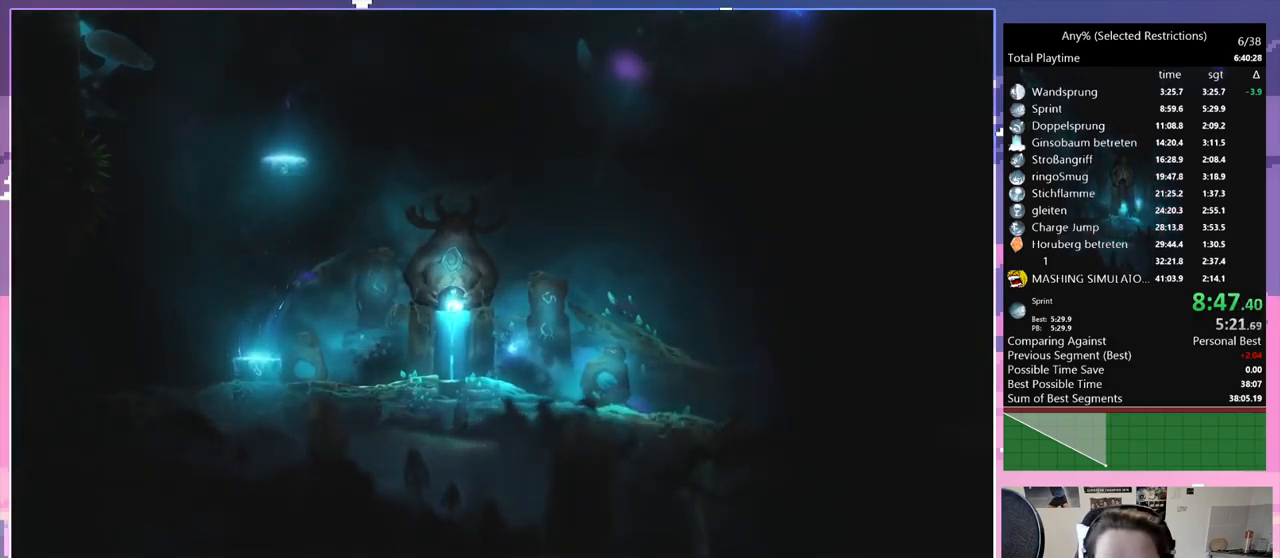
Gameplay with keyboard; each line is a JSON object with the keys held at the frame after it. "events" lists presses ("down") and releases ("up") of "bash", "bash2", "bash3", "bash4", "bz", "cdash", "cjugg", "cnfrm", "d", "dash", "dbash", "debug", "escape", "glide", "glimb", "grnde", "grnde2", "jump", "pause", "q", "rjump", "s", "sa", "save", "space", "spirit", "ui" and "w" between this image and that frame as [ms after this image, input, new state], when the widget could be followed in between. No other keys are recorded. Mouse input is not recorded. Key names are as the overlay labels them; some are game actions (e.g. jump) rather than physical keys.
{"keys": [], "events": [[234, "dash", "down"], [334, "dash", "up"]]}
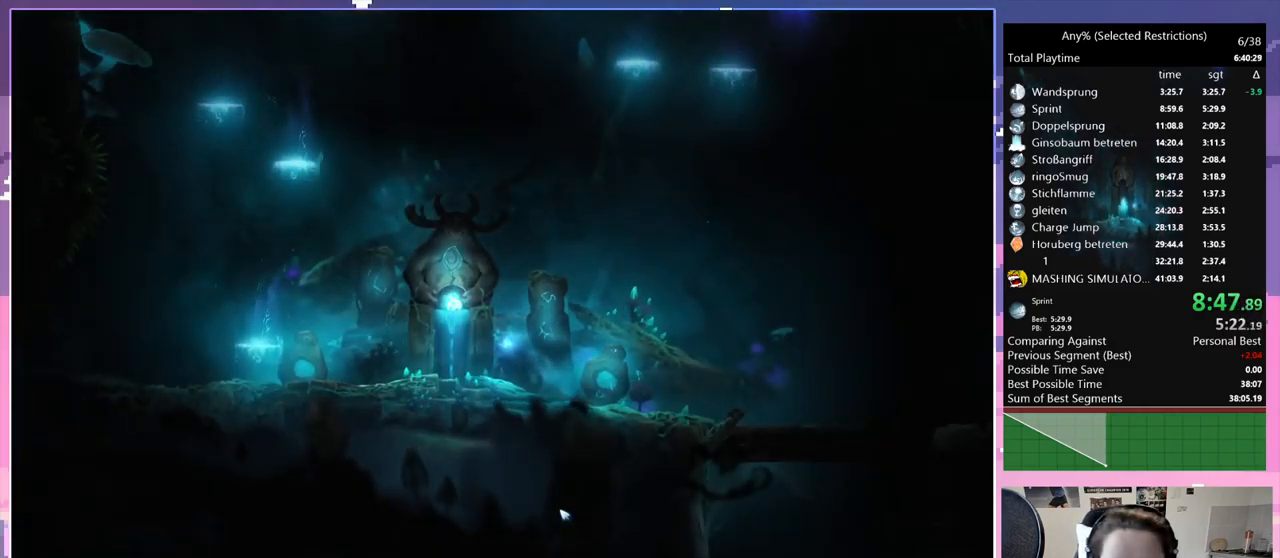
{"keys": ["d"], "events": [[217, "d", "down"]]}
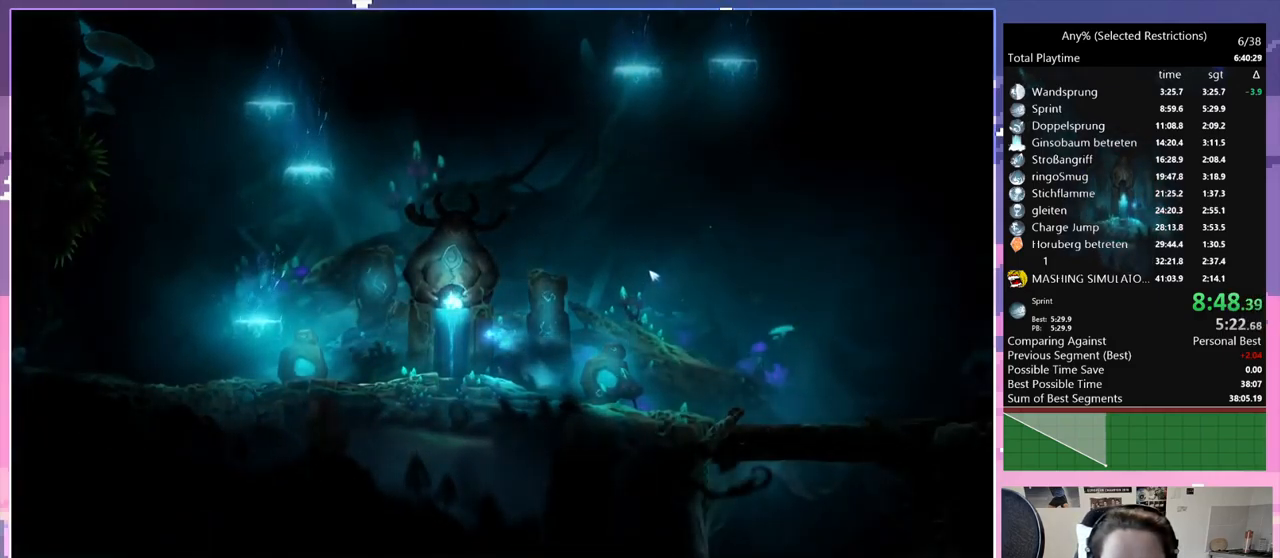
{"keys": [], "events": [[167, "d", "up"]]}
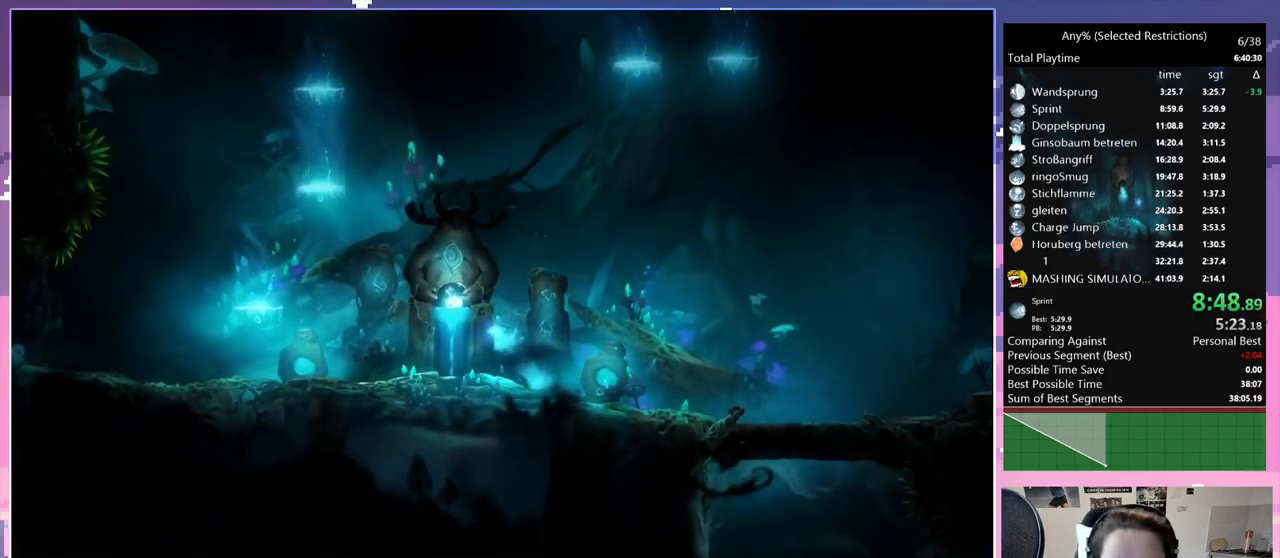
{"keys": [], "events": []}
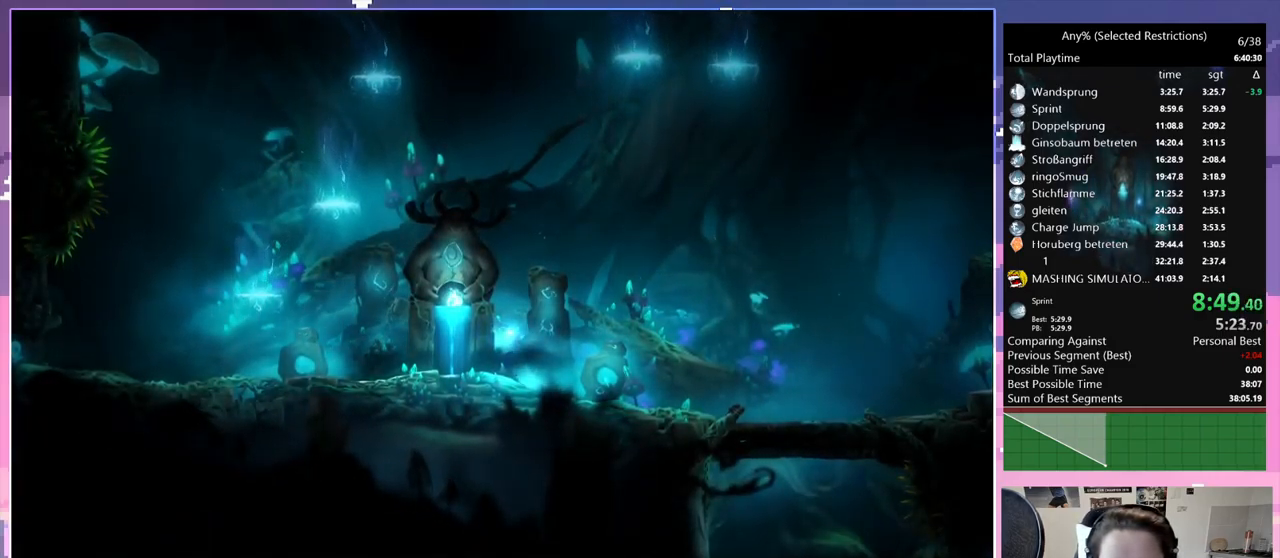
{"keys": [], "events": [[350, "dash", "down"], [450, "dash", "up"]]}
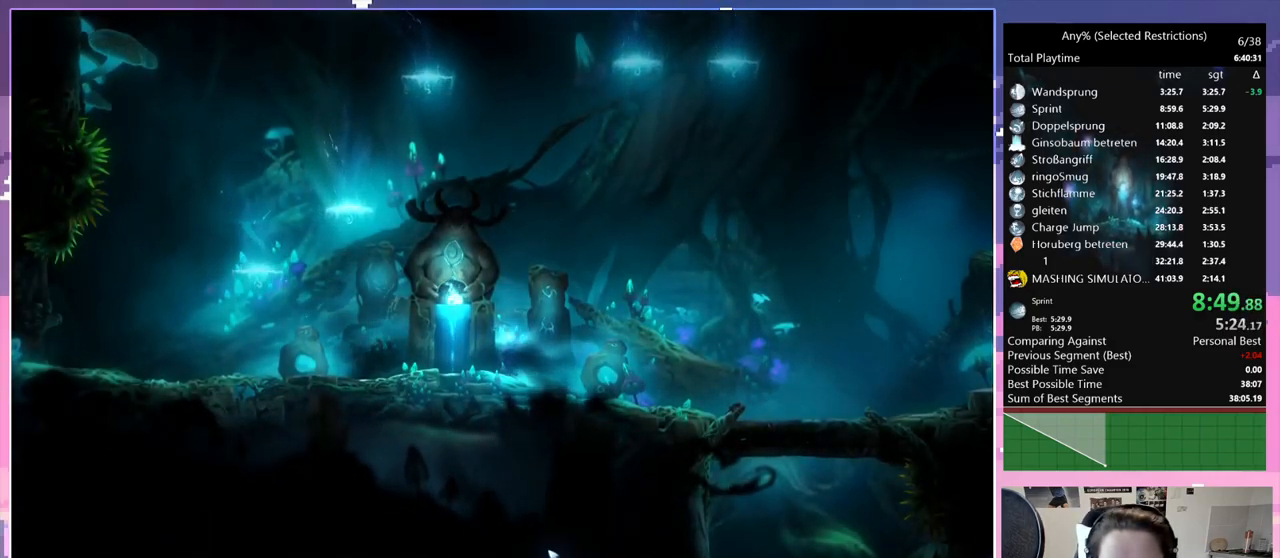
{"keys": ["d"], "events": [[134, "d", "down"]]}
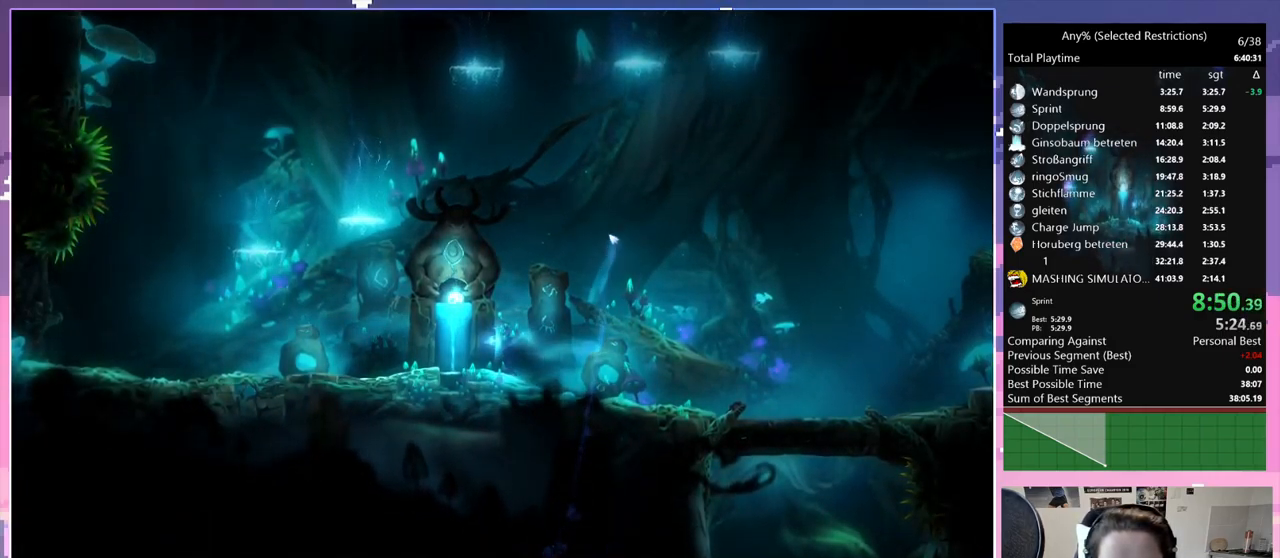
{"keys": ["d"], "events": []}
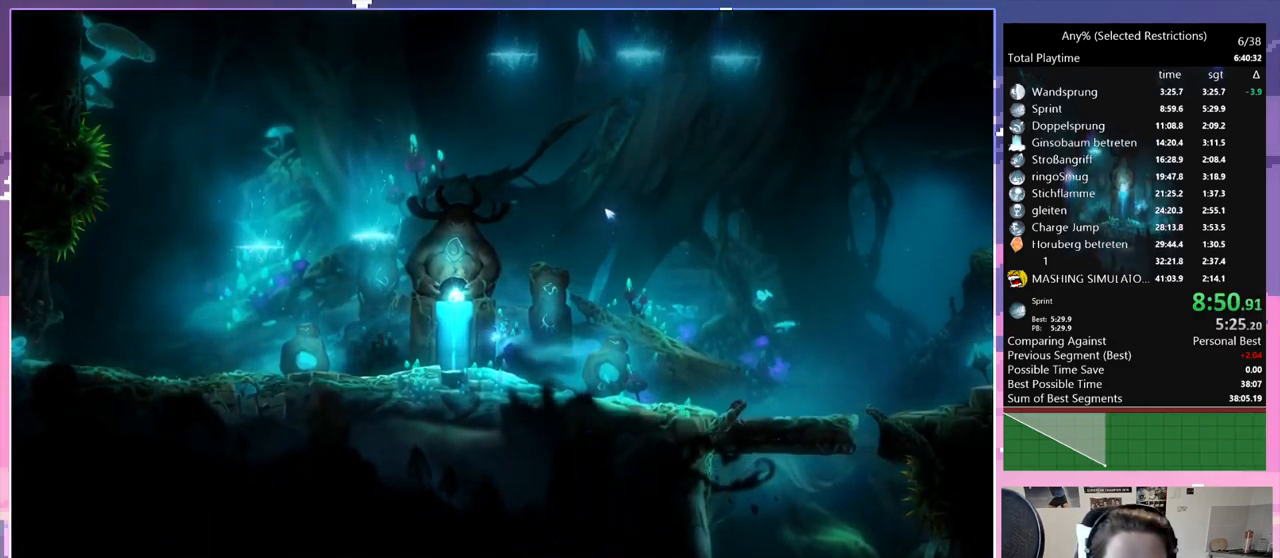
{"keys": ["d"], "events": []}
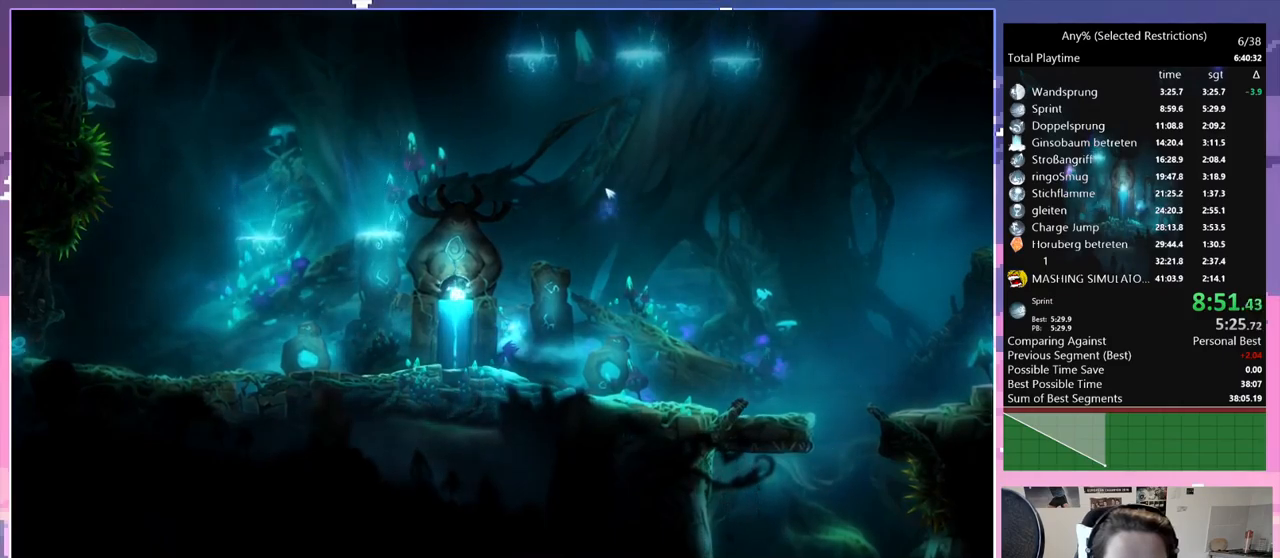
{"keys": ["d"], "events": []}
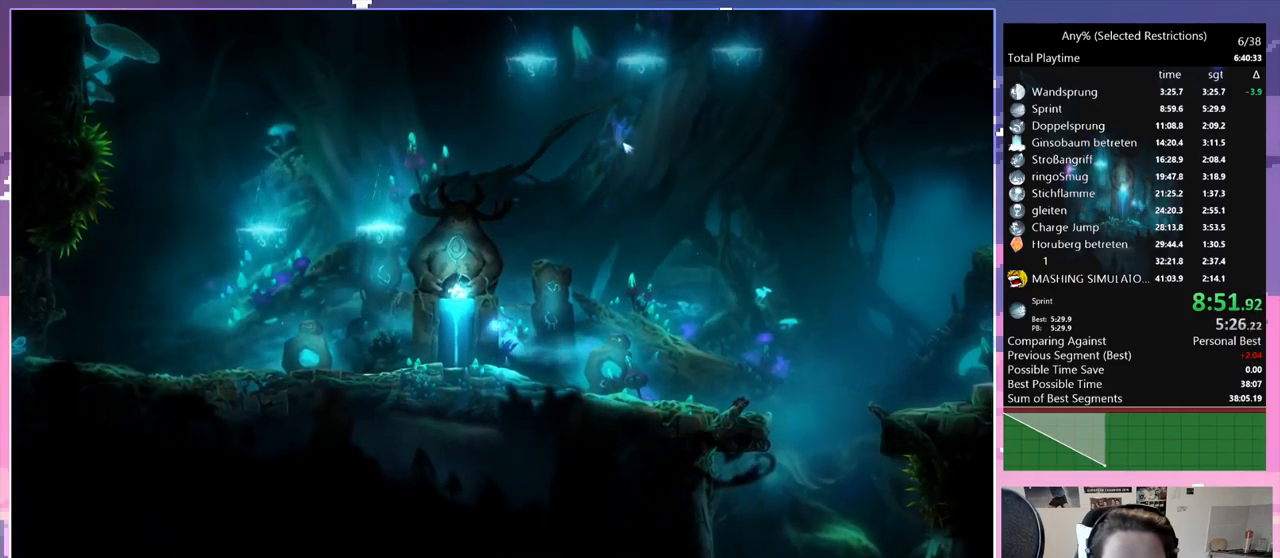
{"keys": ["d"], "events": []}
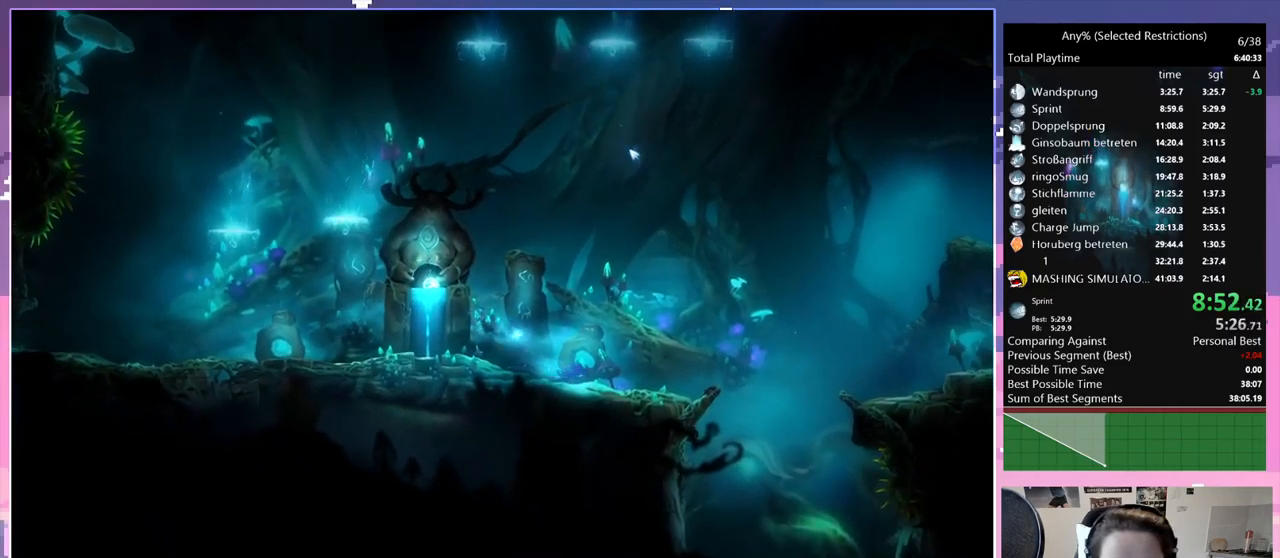
{"keys": ["d", "space"], "events": [[484, "space", "down"]]}
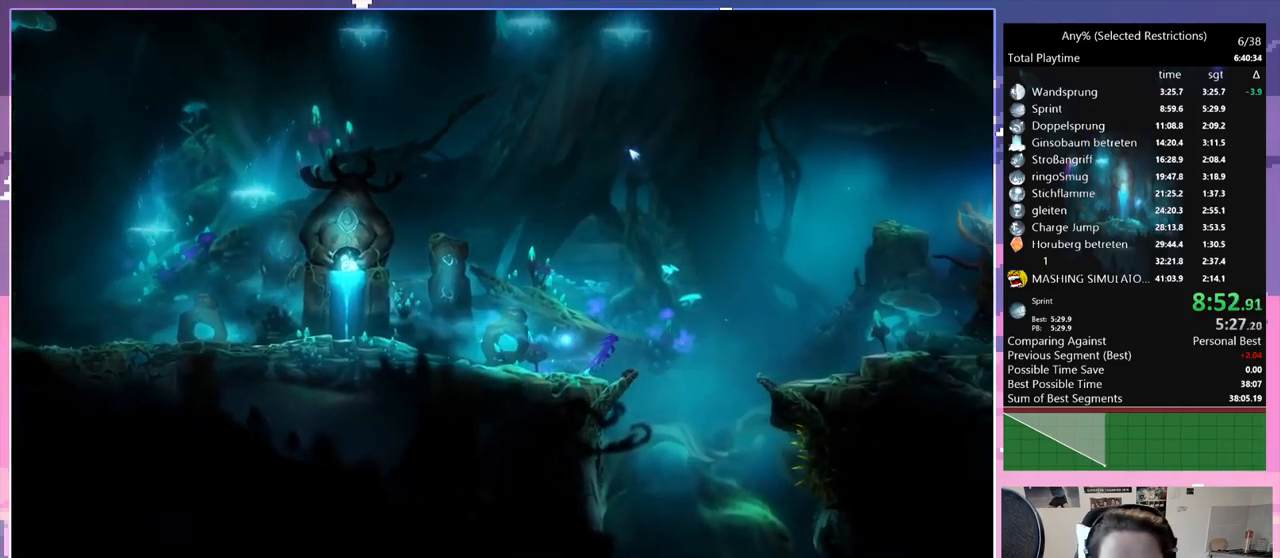
{"keys": ["d"], "events": [[250, "space", "up"]]}
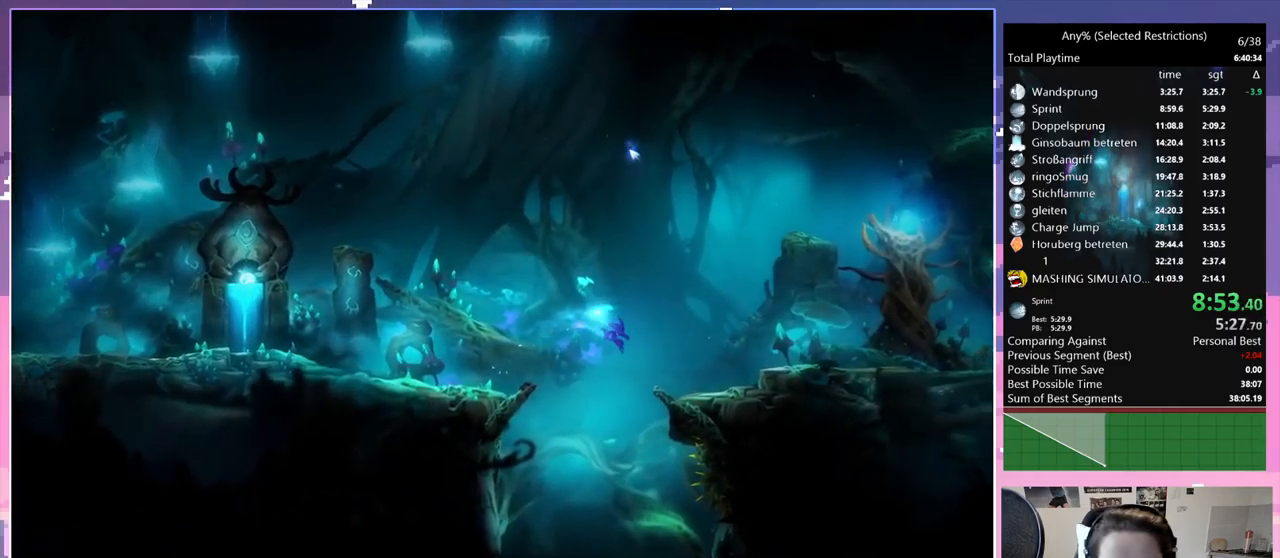
{"keys": ["d", "space"], "events": [[317, "space", "down"]]}
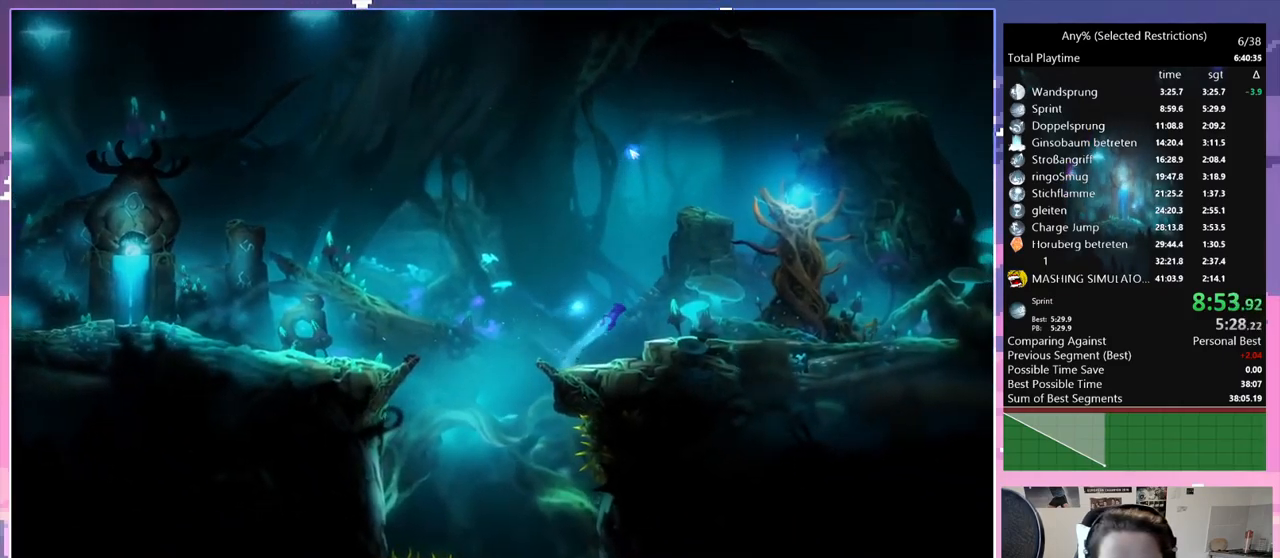
{"keys": ["d"], "events": [[100, "space", "up"]]}
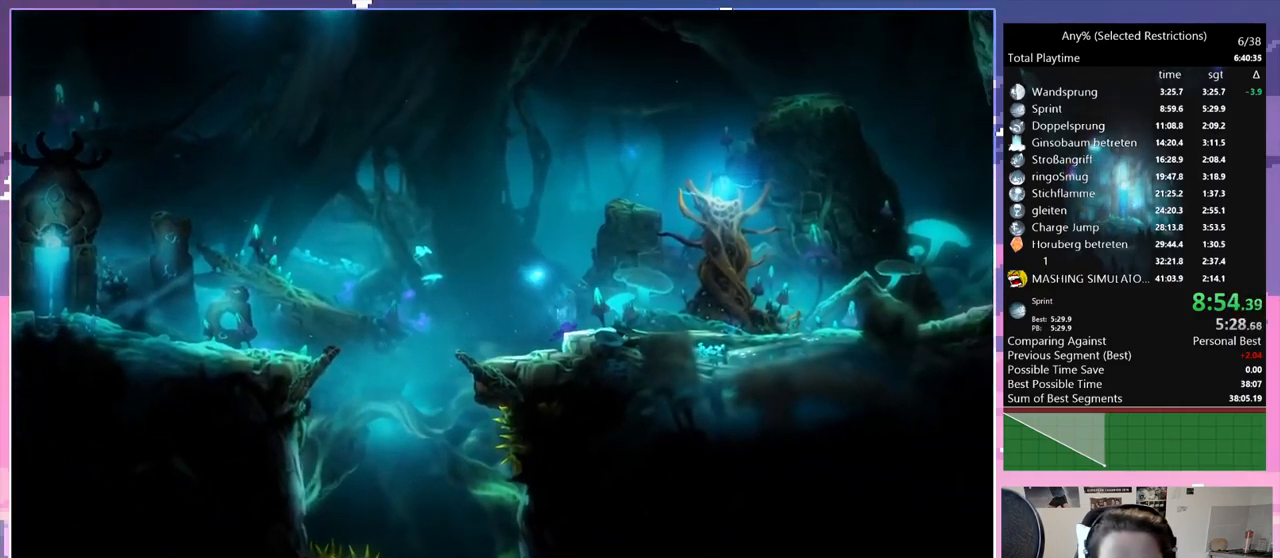
{"keys": ["d"], "events": []}
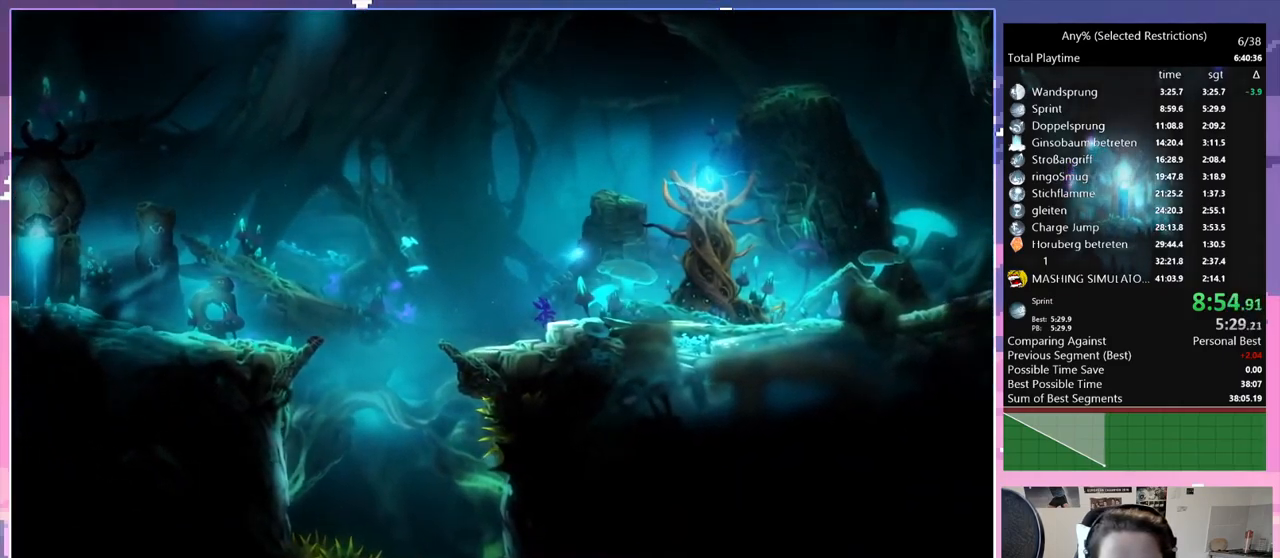
{"keys": ["d"], "events": []}
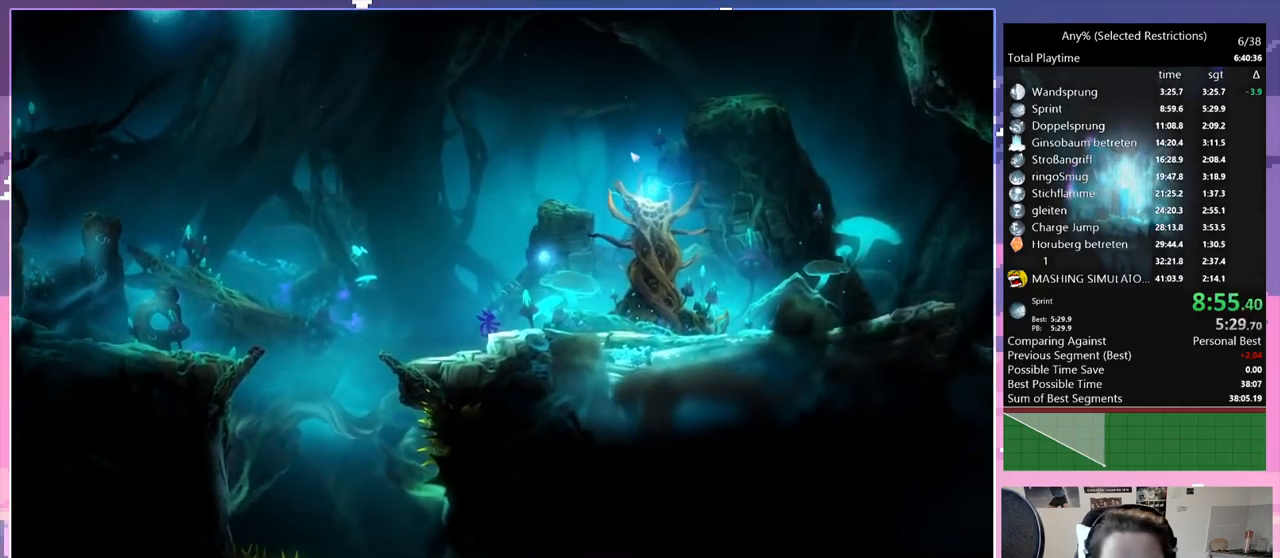
{"keys": ["d"], "events": []}
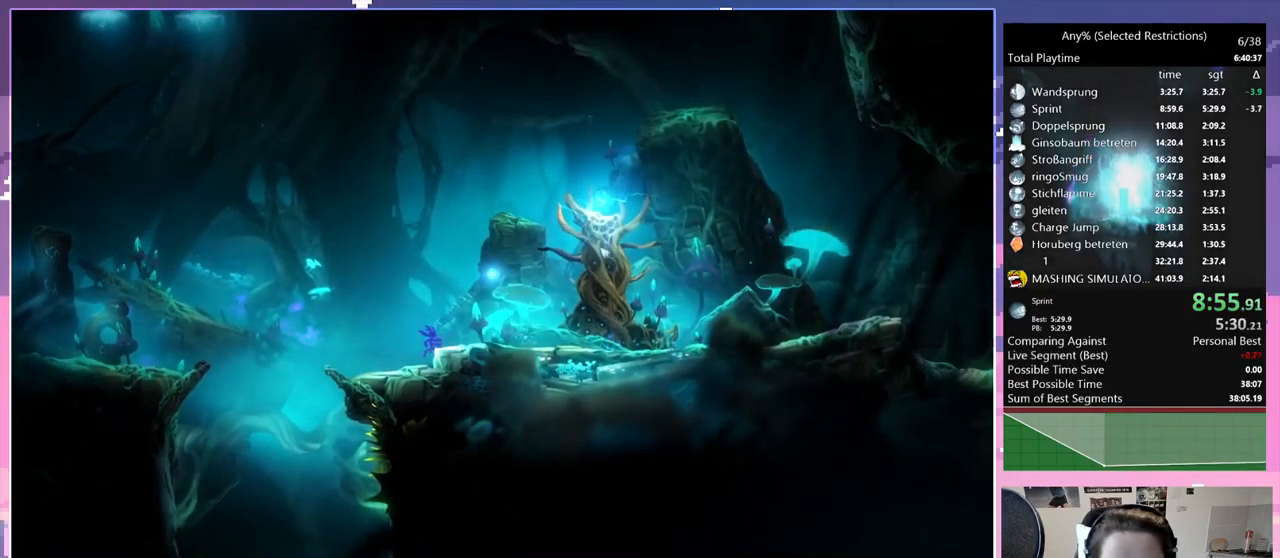
{"keys": ["d"], "events": []}
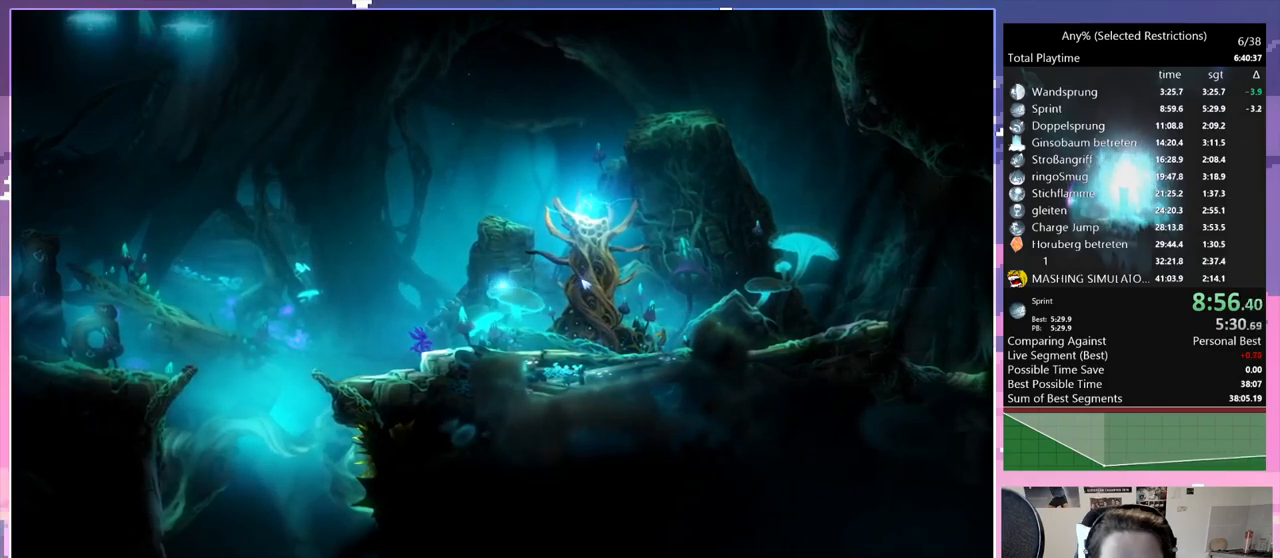
{"keys": ["d"], "events": []}
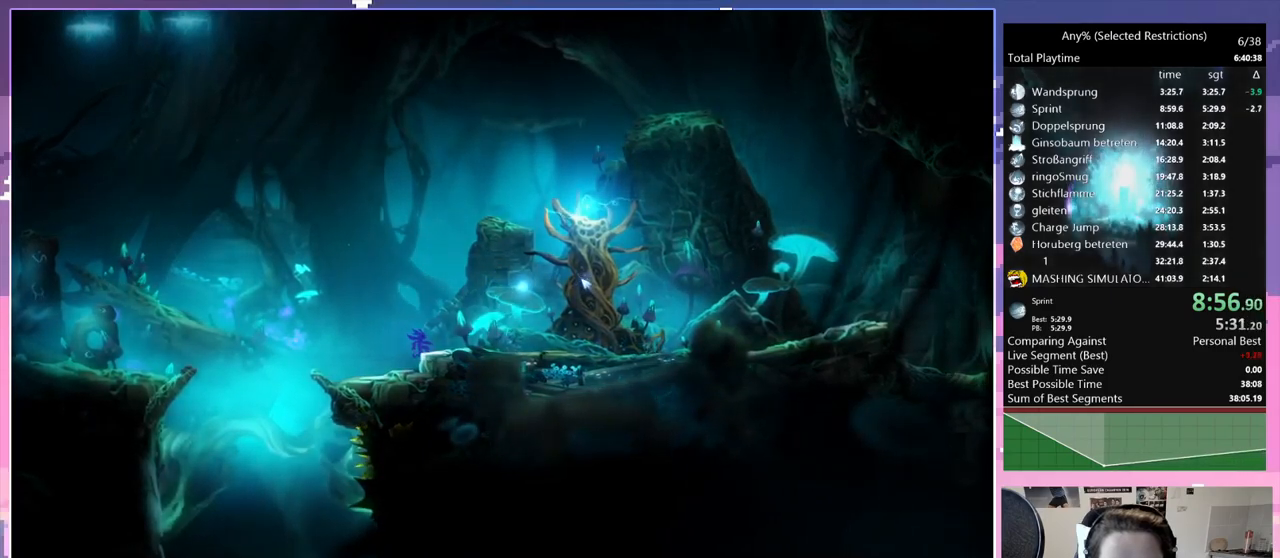
{"keys": ["d"], "events": []}
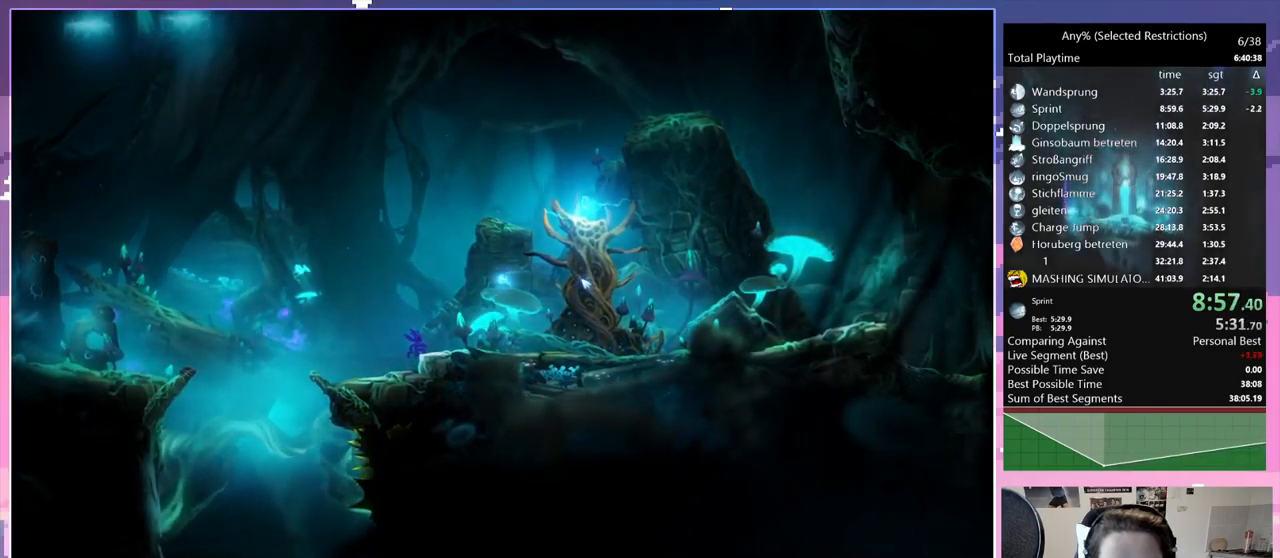
{"keys": ["d"], "events": []}
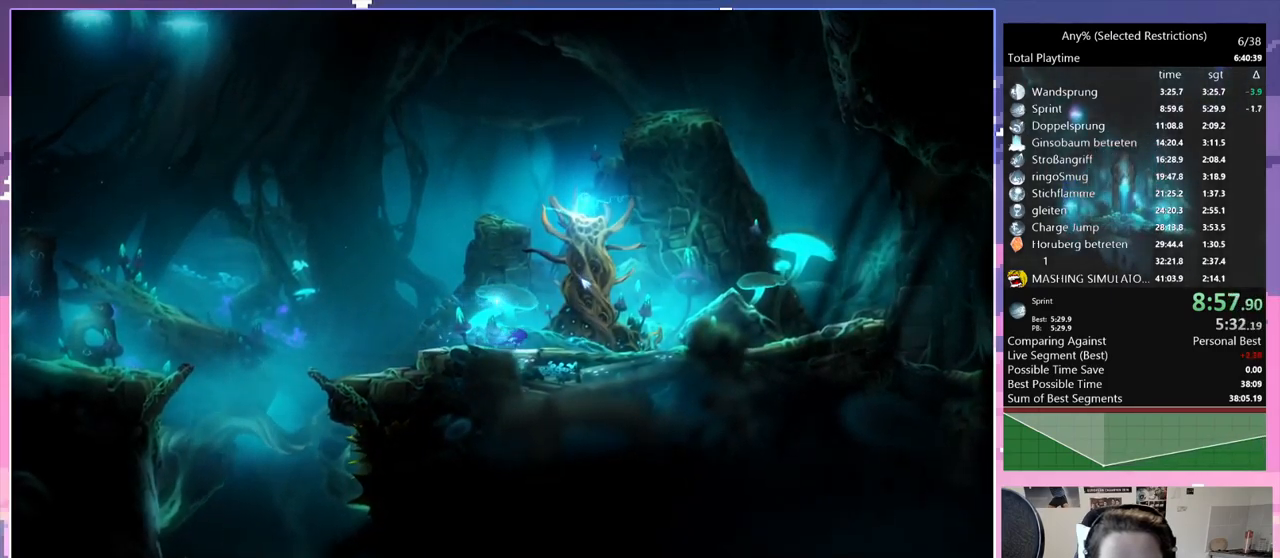
{"keys": ["spirit"], "events": [[200, "spirit", "down"], [383, "d", "up"]]}
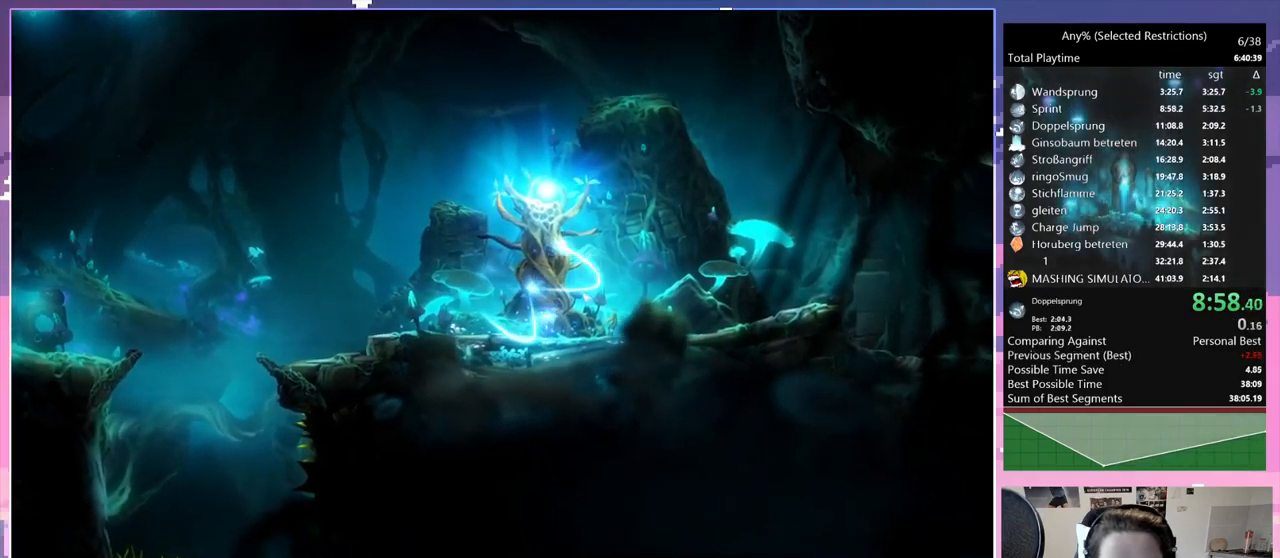
{"keys": [], "events": [[17, "spirit", "up"]]}
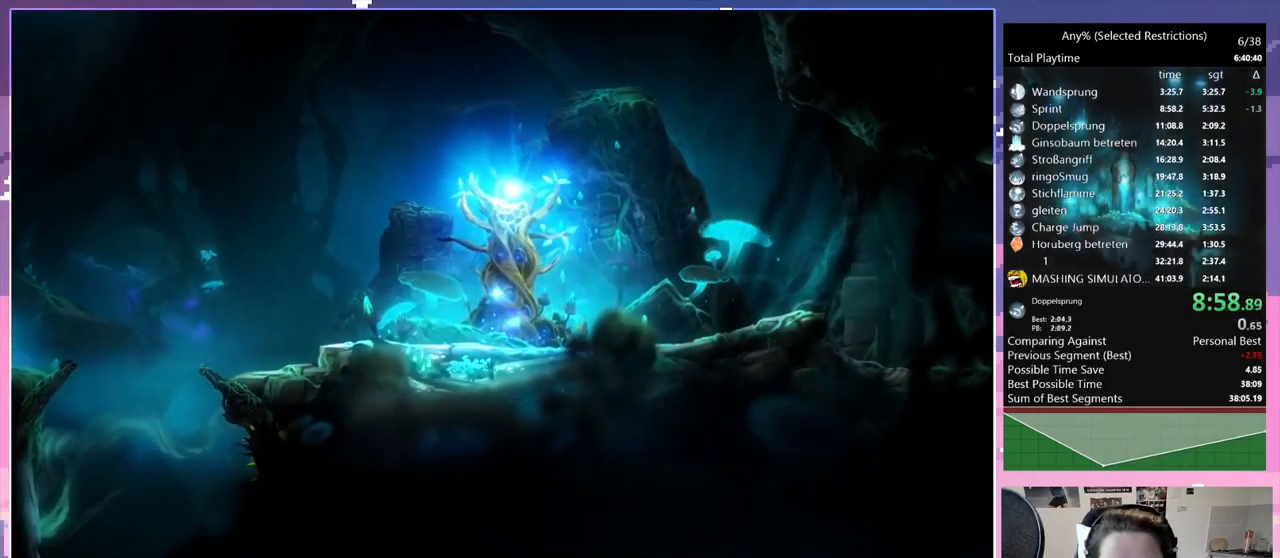
{"keys": [], "events": []}
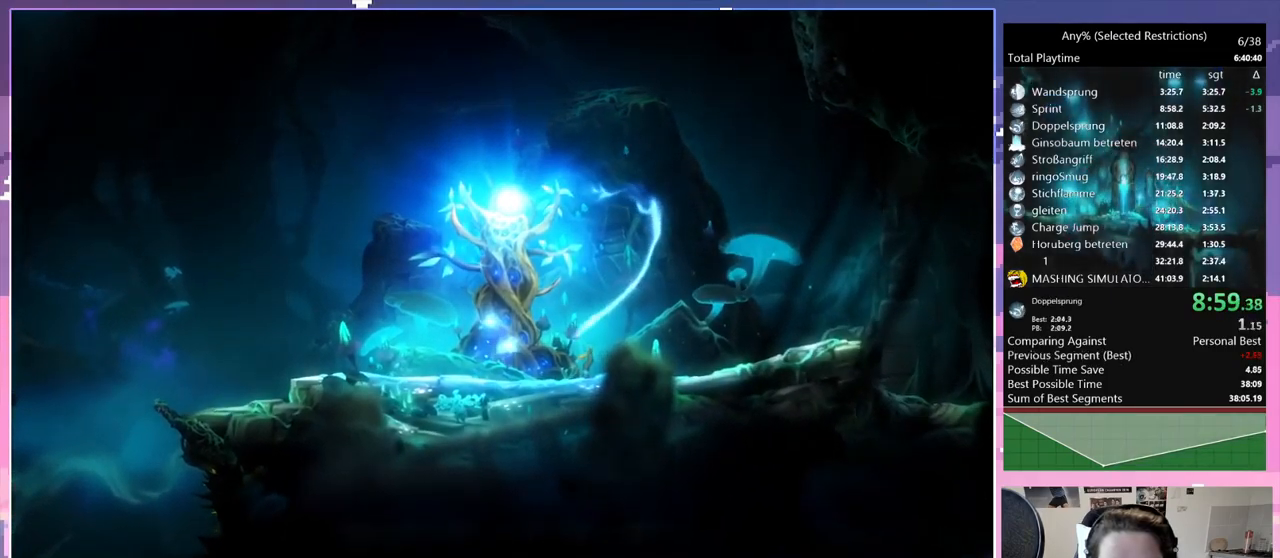
{"keys": [], "events": []}
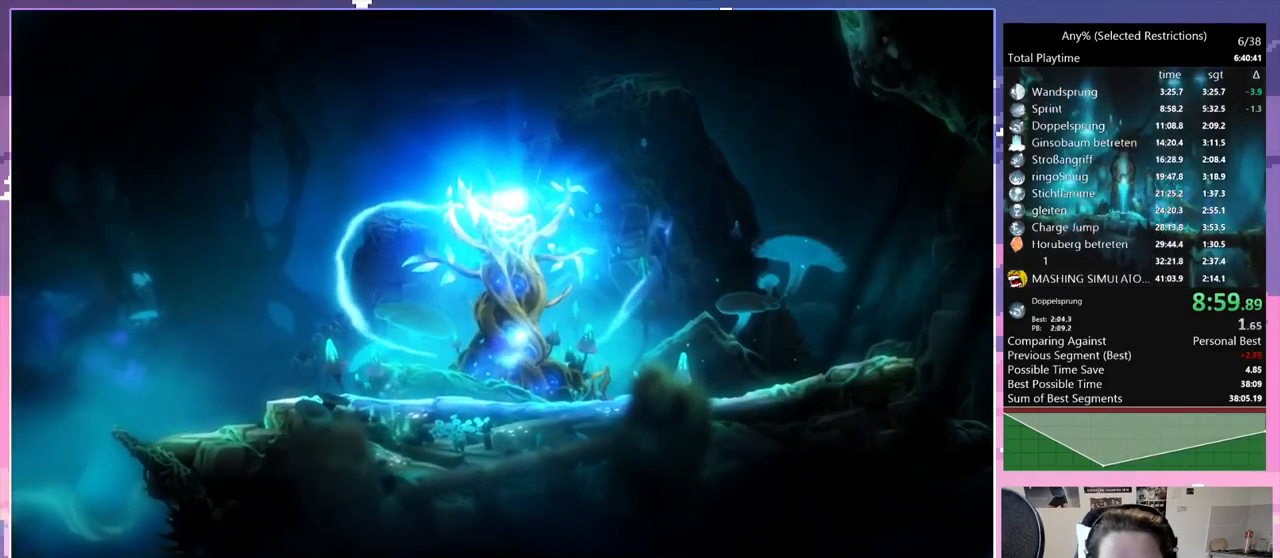
{"keys": [], "events": []}
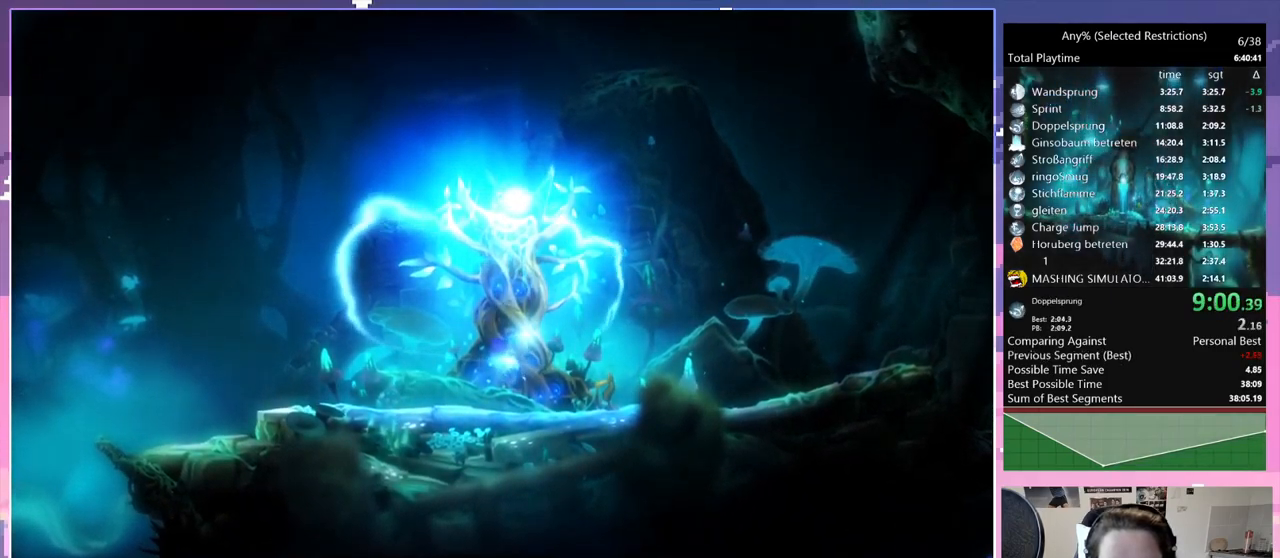
{"keys": [], "events": [[133, "dash", "down"], [233, "dash", "up"]]}
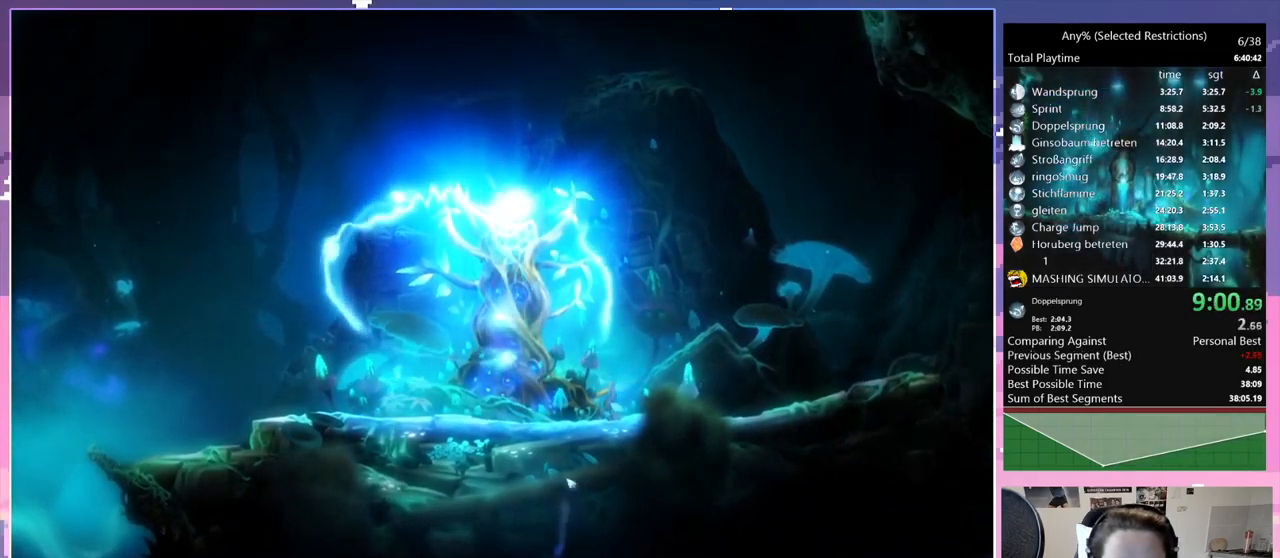
{"keys": [], "events": []}
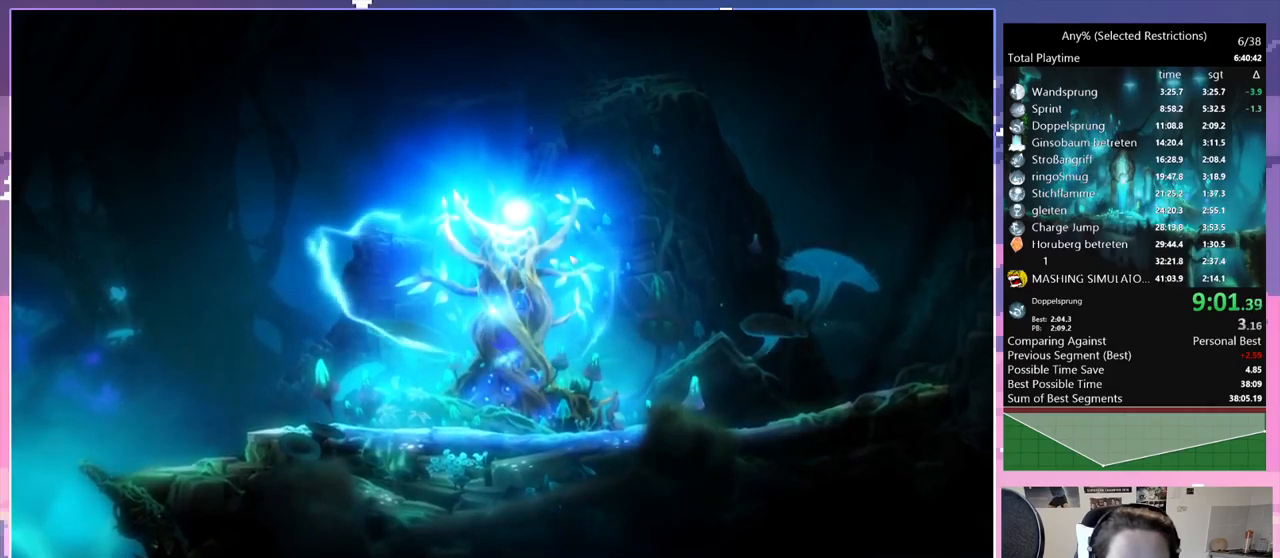
{"keys": [], "events": []}
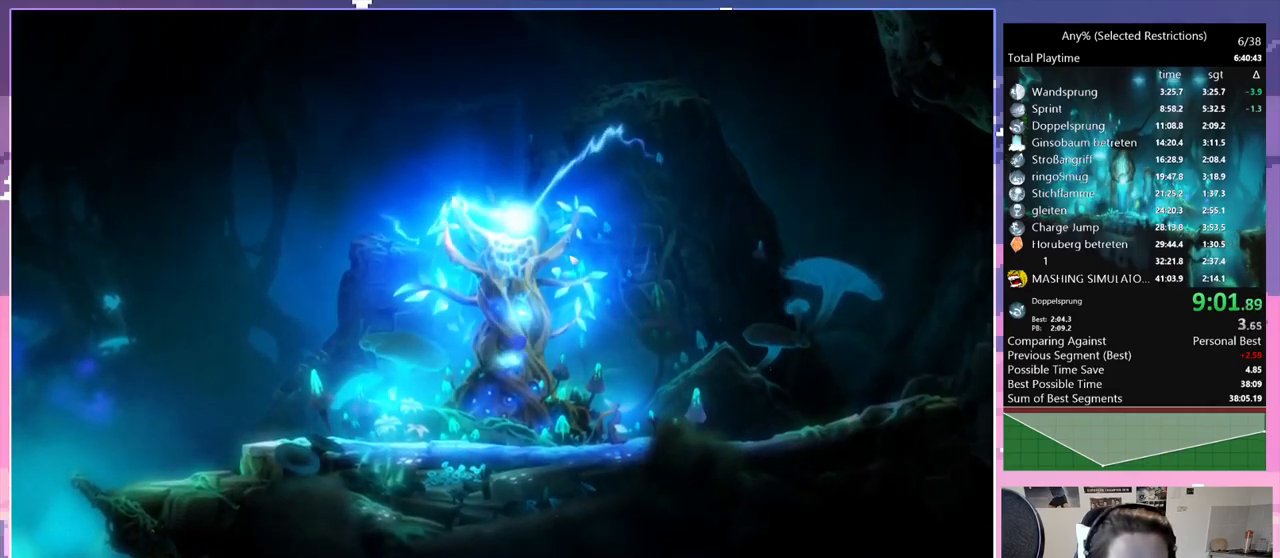
{"keys": [], "events": []}